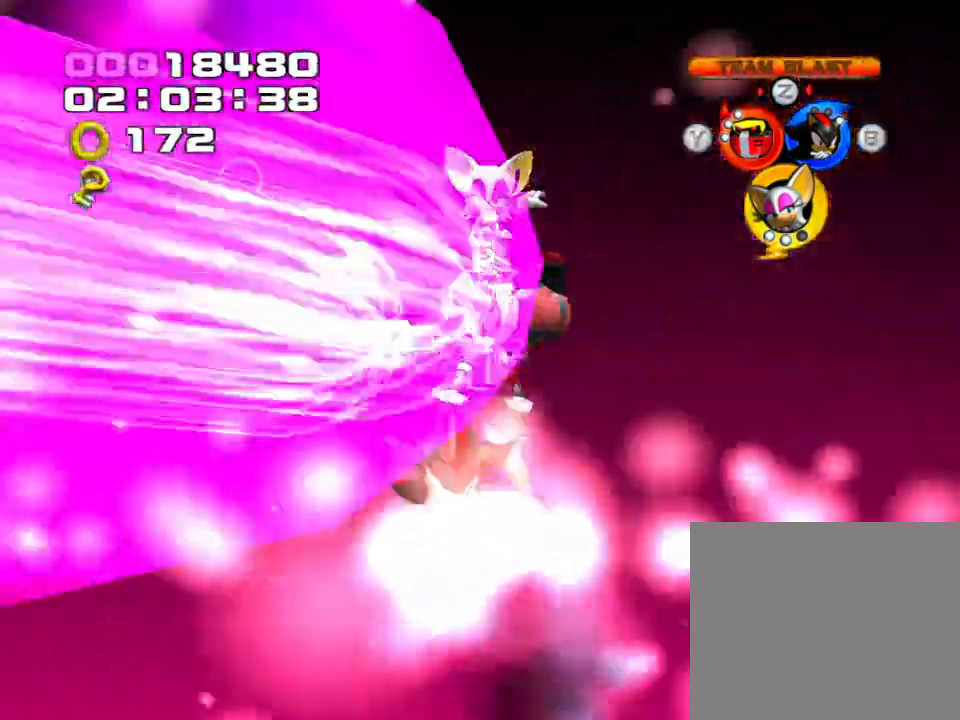
Gameplay with a controller (PlayStation layout); each line is a JSON object with the inputs held at the frame after it. "events" lists button and stick changes between this image and that frame as [ms after this image, input, new state], when the widget could be followed in between. Not read: L3 R3 right_stick.
{"buttons": ["CROSS"], "left_stick": "up-left", "events": [[17, "CROSS", "up"], [67, "left_stick", "up-left"], [100, "CROSS", "down"], [217, "CROSS", "up"], [283, "CROSS", "down"], [417, "CROSS", "up"], [483, "CROSS", "down"]]}
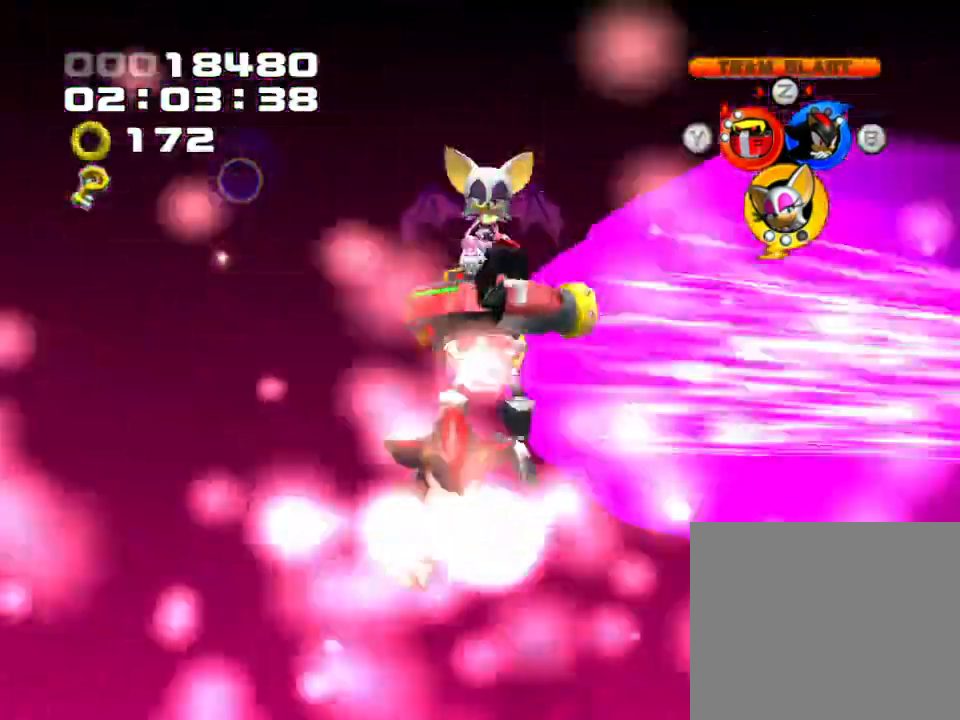
{"buttons": [], "left_stick": "up-left", "events": [[83, "CROSS", "up"], [200, "CROSS", "down"], [283, "CROSS", "up"], [350, "CROSS", "down"], [433, "CROSS", "up"]]}
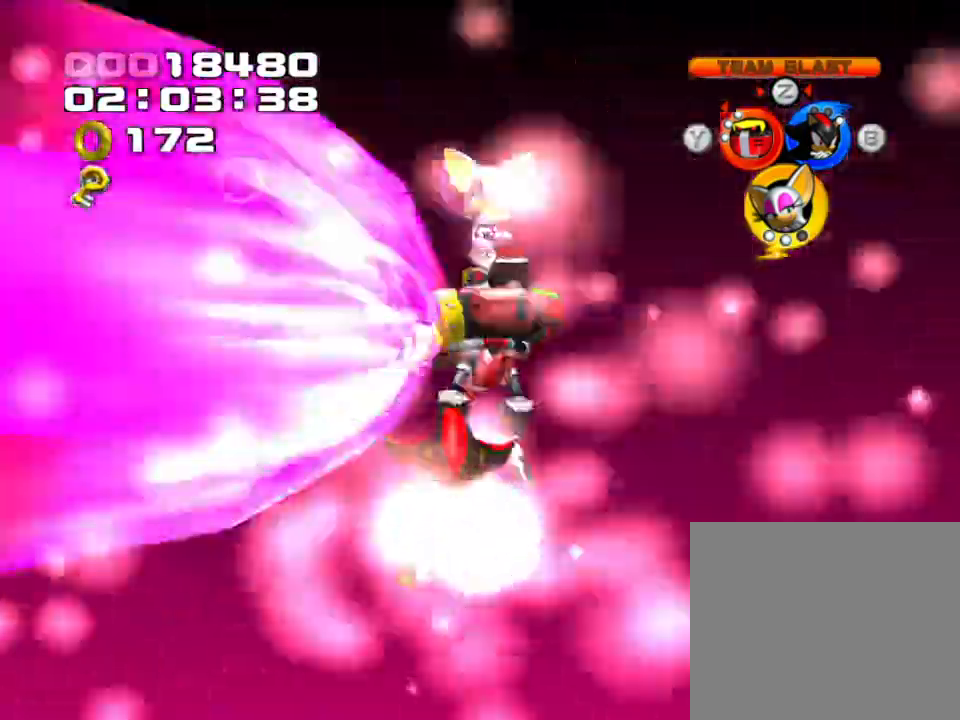
{"buttons": [], "left_stick": "up-left"}
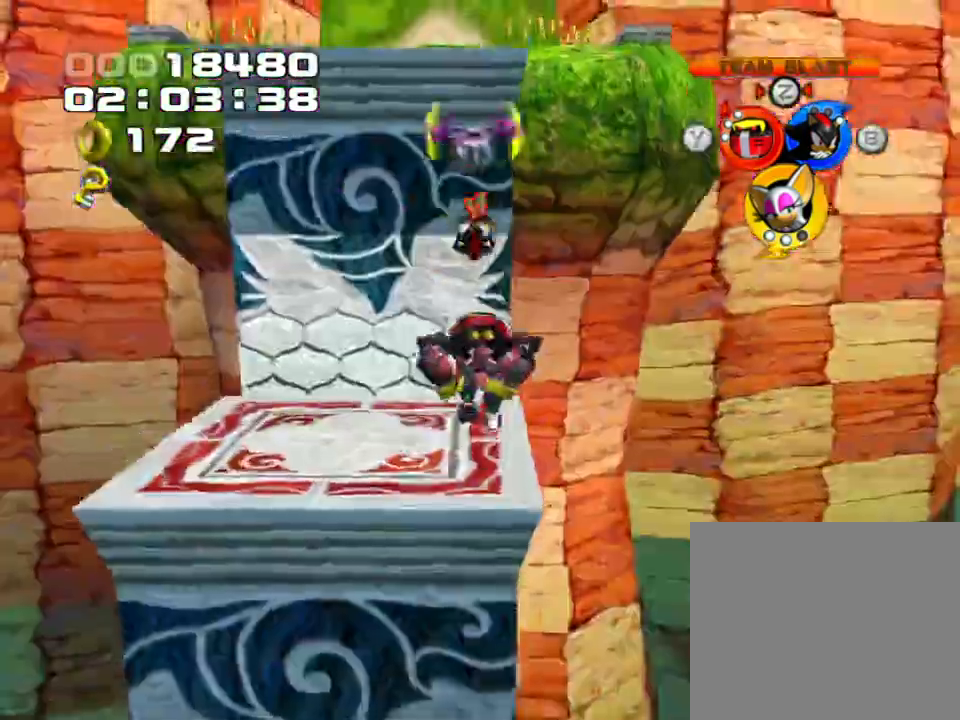
{"buttons": ["CROSS"], "left_stick": "up-left", "events": [[33, "CROSS", "down"], [100, "CROSS", "up"], [167, "CROSS", "down"], [283, "CROSS", "up"], [333, "CROSS", "down"]]}
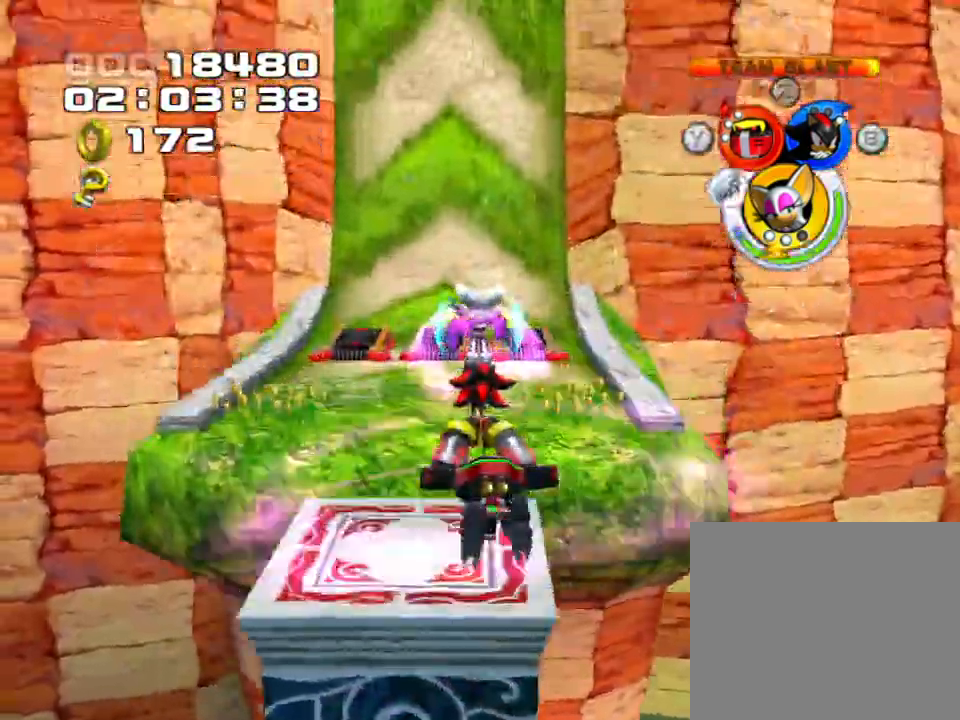
{"buttons": [], "left_stick": "up-left", "events": [[83, "CIRCLE", "down"], [83, "CROSS", "up"], [233, "CIRCLE", "up"]]}
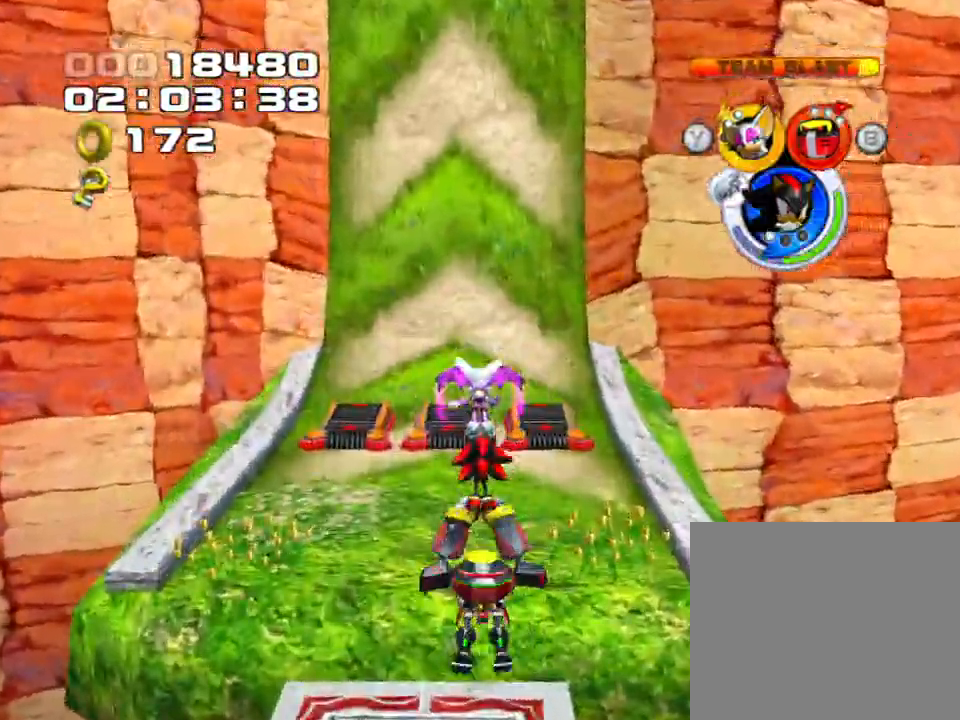
{"buttons": [], "left_stick": "up", "events": [[367, "left_stick", "up"]]}
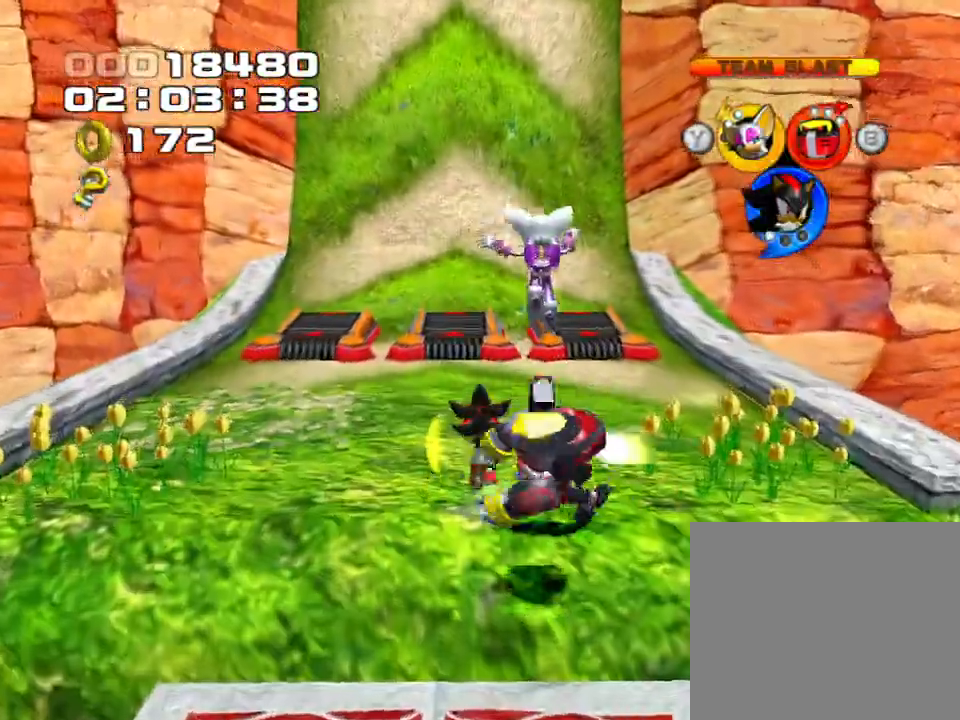
{"buttons": [], "left_stick": "up", "events": [[317, "SQUARE", "down"], [383, "SQUARE", "up"], [433, "SQUARE", "down"], [500, "SQUARE", "up"]]}
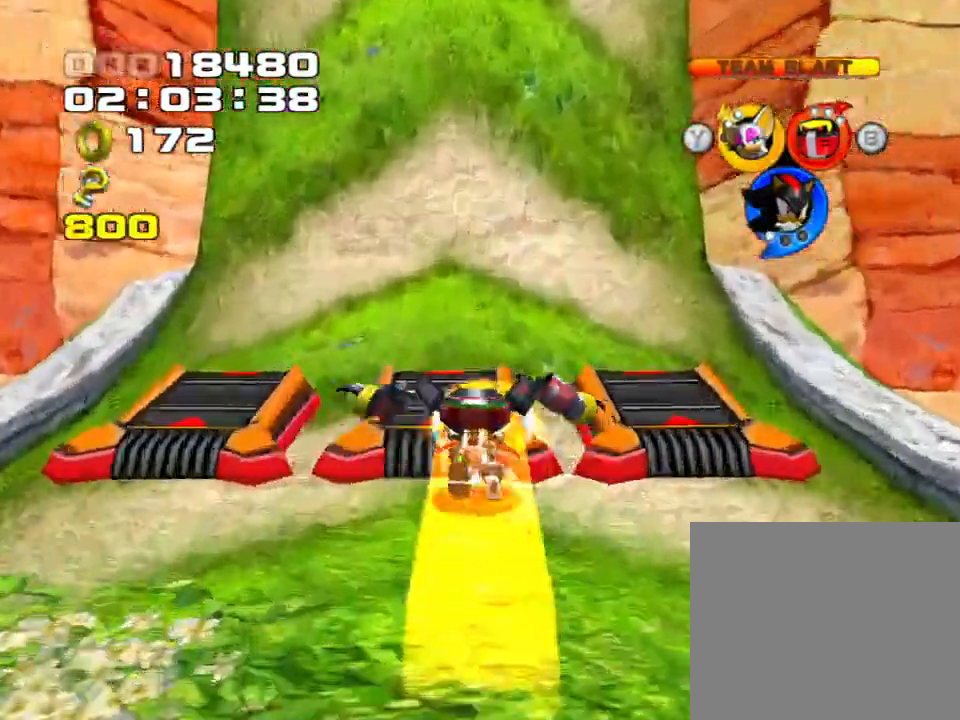
{"buttons": [], "left_stick": "up", "events": []}
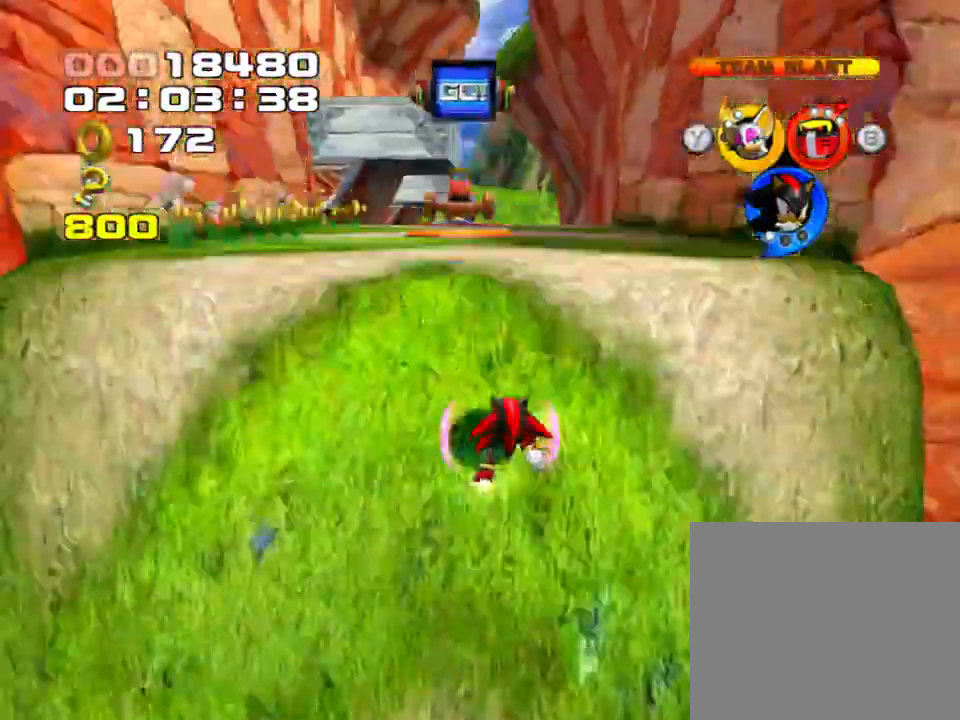
{"buttons": [], "left_stick": "up", "events": []}
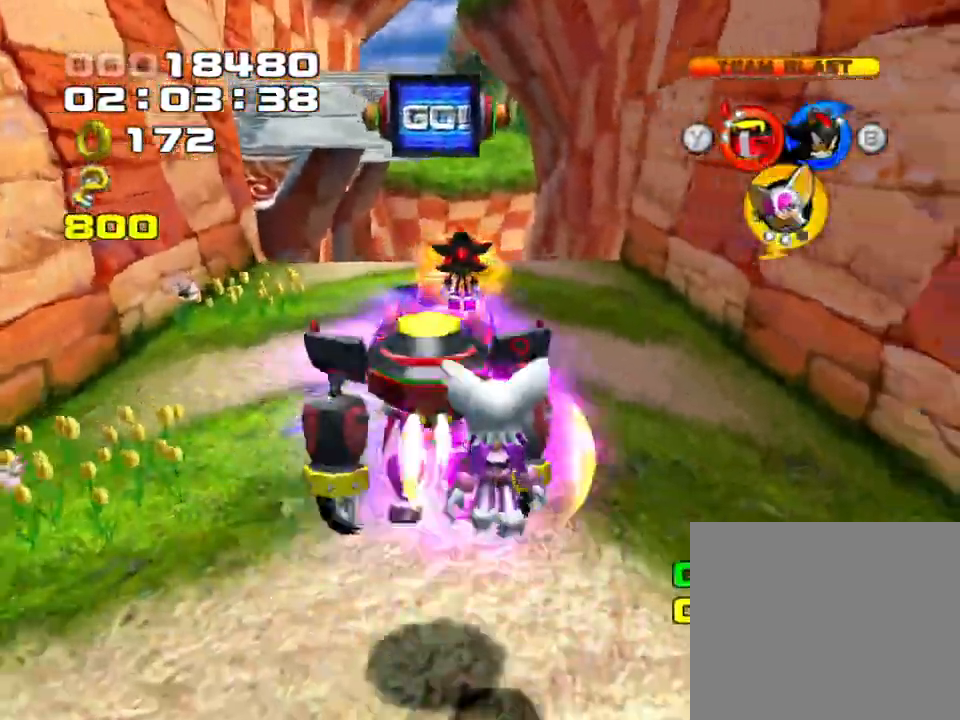
{"buttons": [], "left_stick": "up", "events": []}
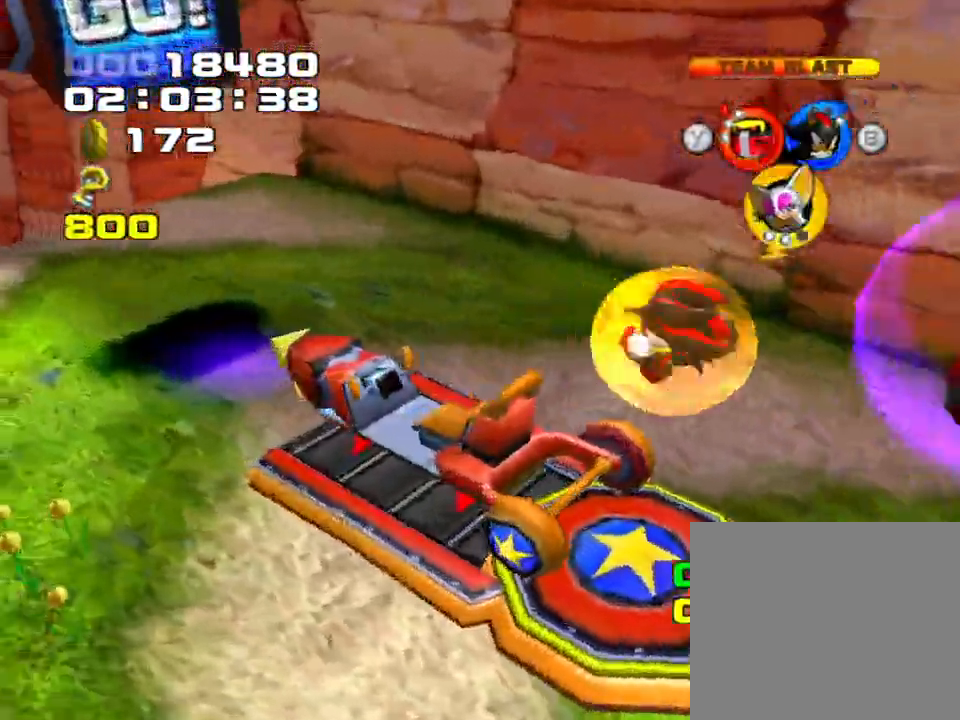
{"buttons": [], "left_stick": "up", "events": []}
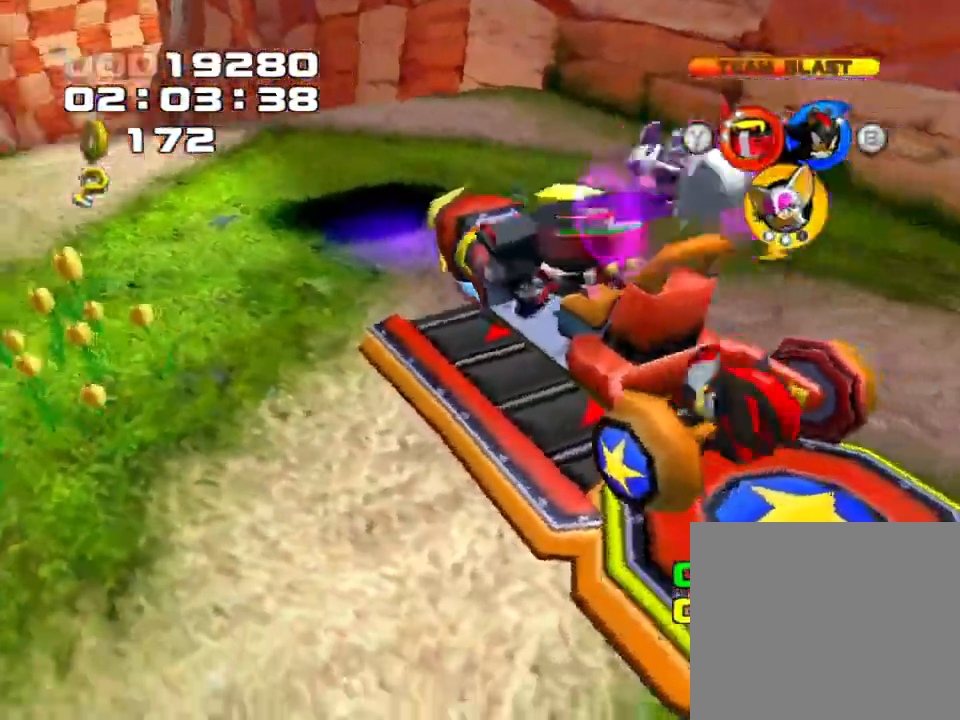
{"buttons": [], "left_stick": "up", "events": []}
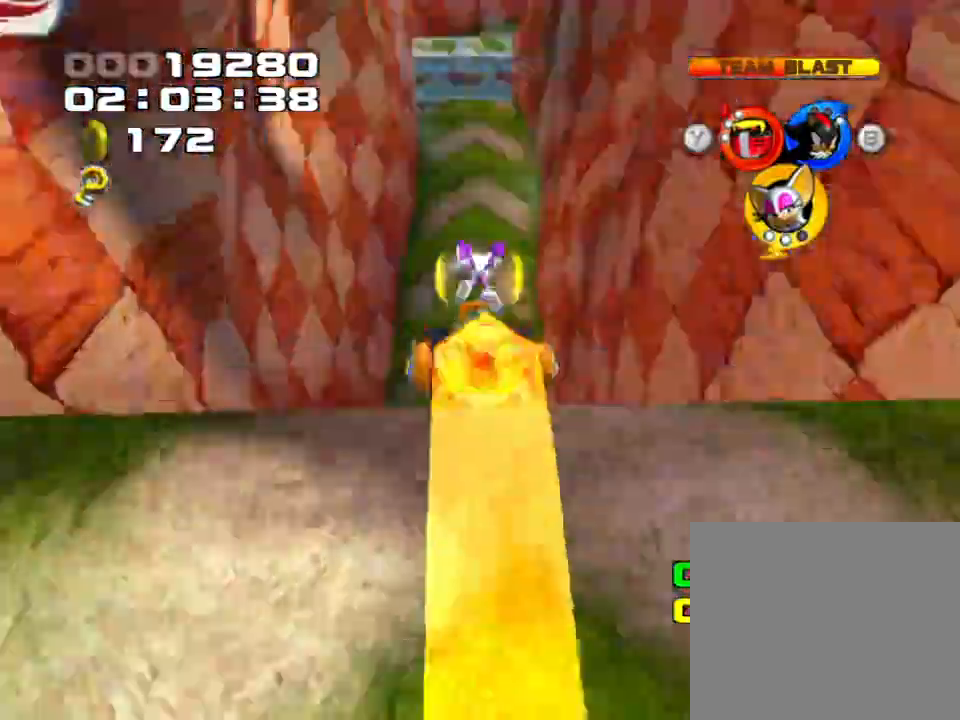
{"buttons": [], "left_stick": "up", "events": []}
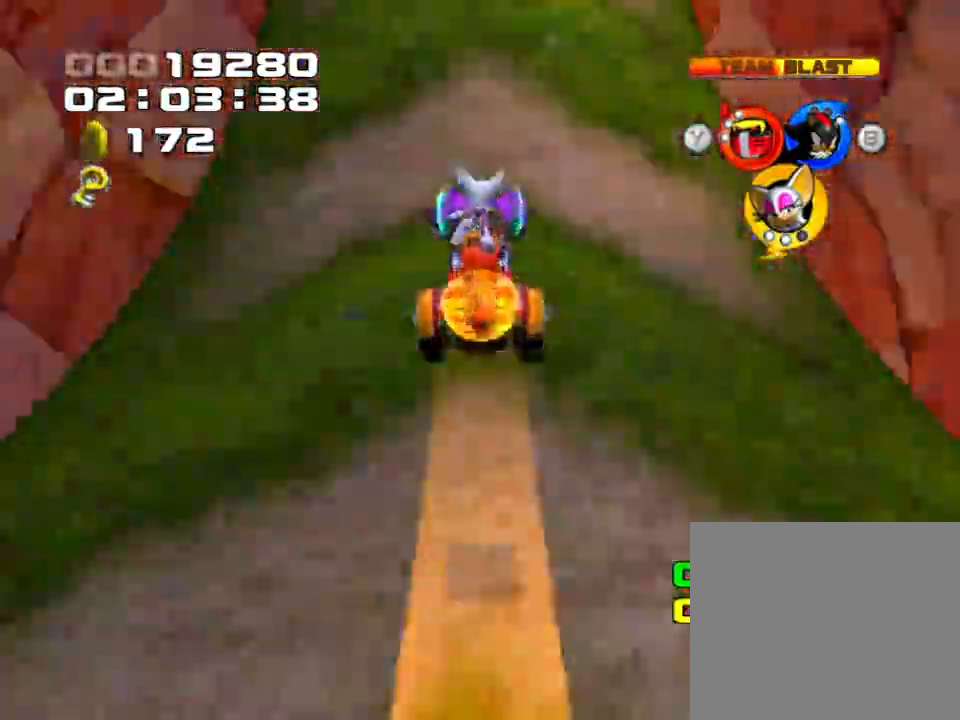
{"buttons": [], "left_stick": "up", "events": []}
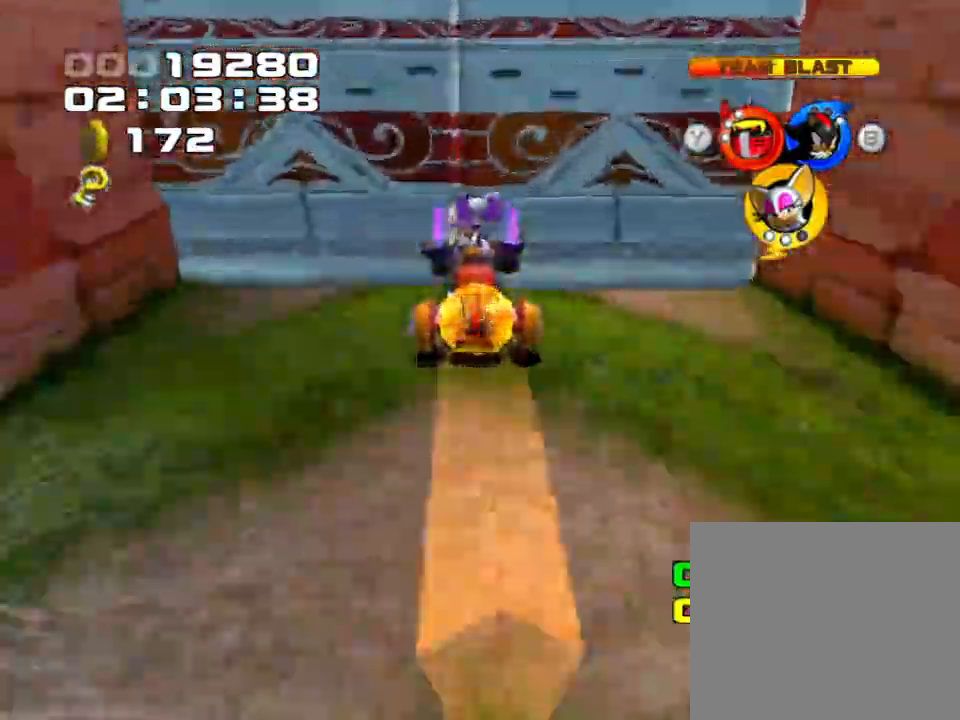
{"buttons": [], "left_stick": "up", "events": []}
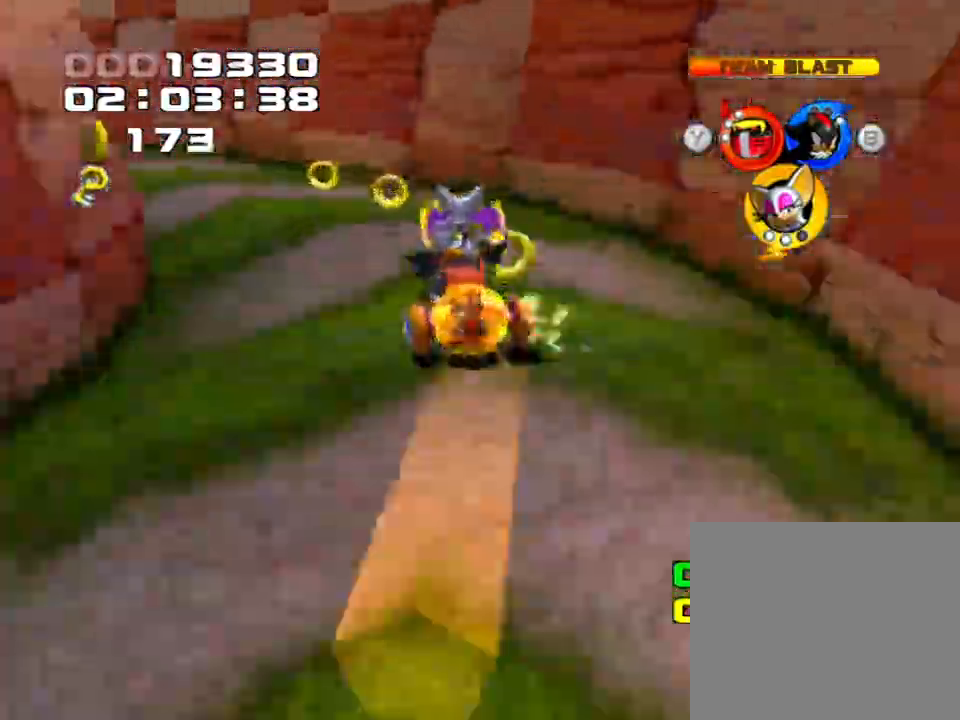
{"buttons": [], "left_stick": "up", "events": []}
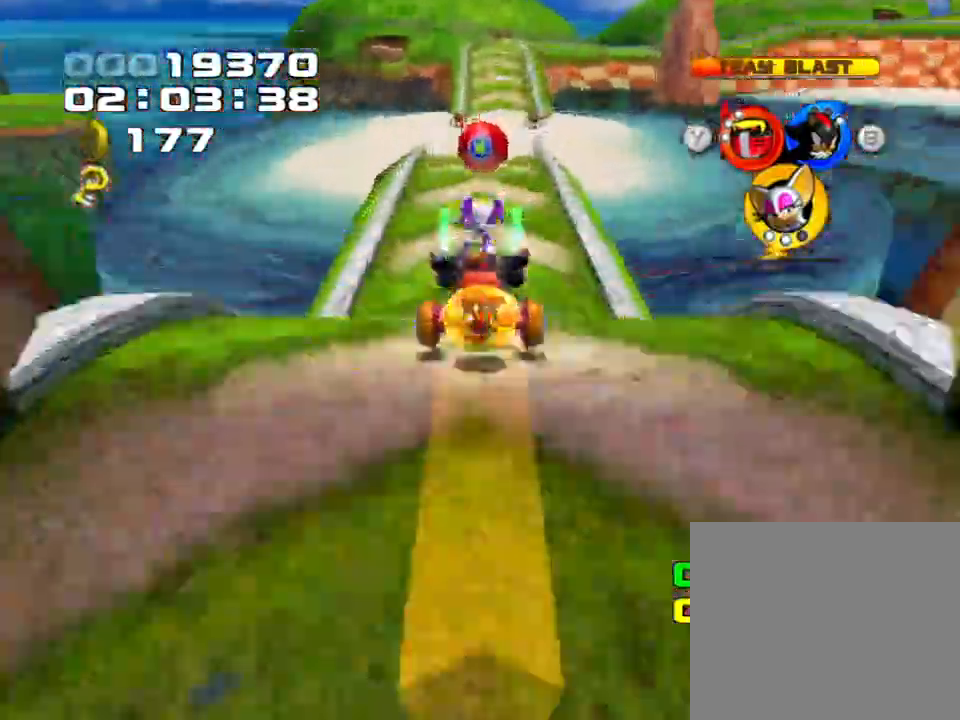
{"buttons": [], "left_stick": "up", "events": []}
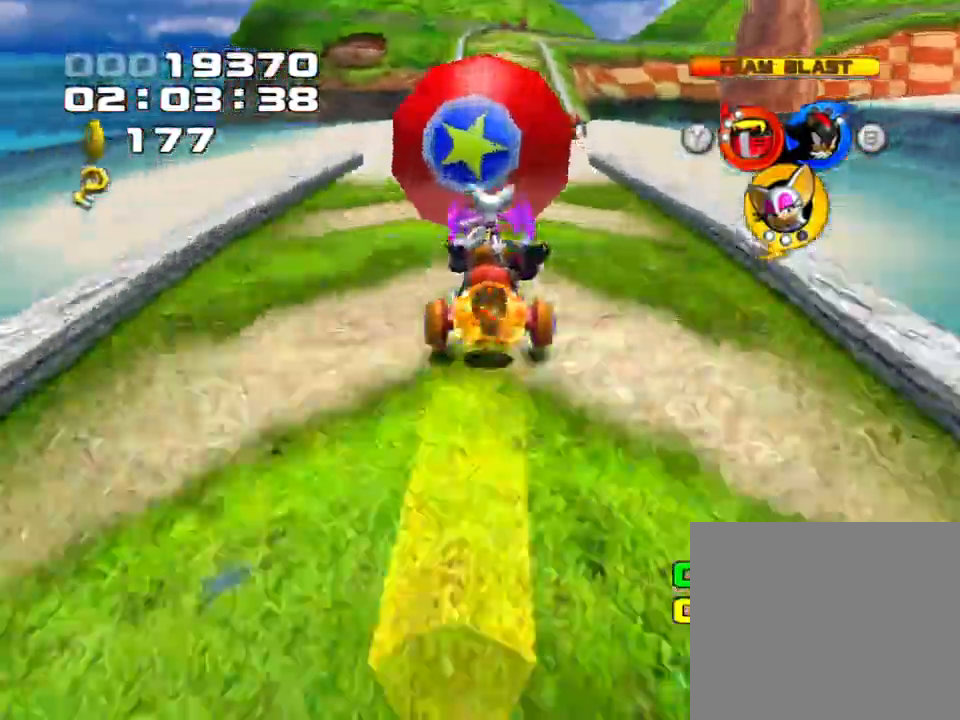
{"buttons": [], "left_stick": "up-left", "events": [[483, "left_stick", "up-left"]]}
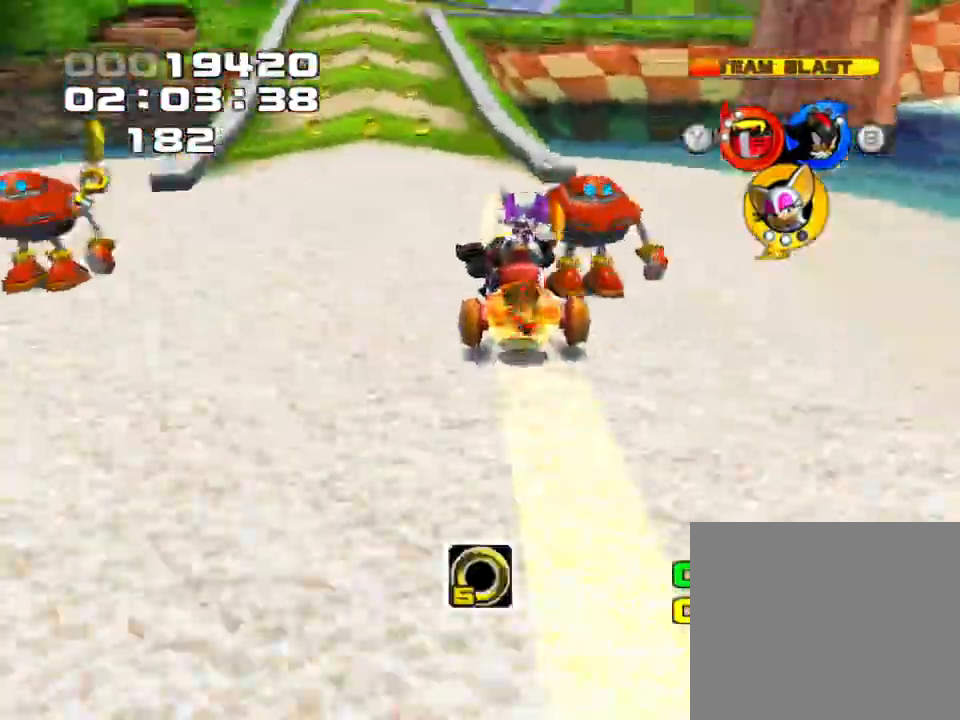
{"buttons": [], "left_stick": "up-left", "events": []}
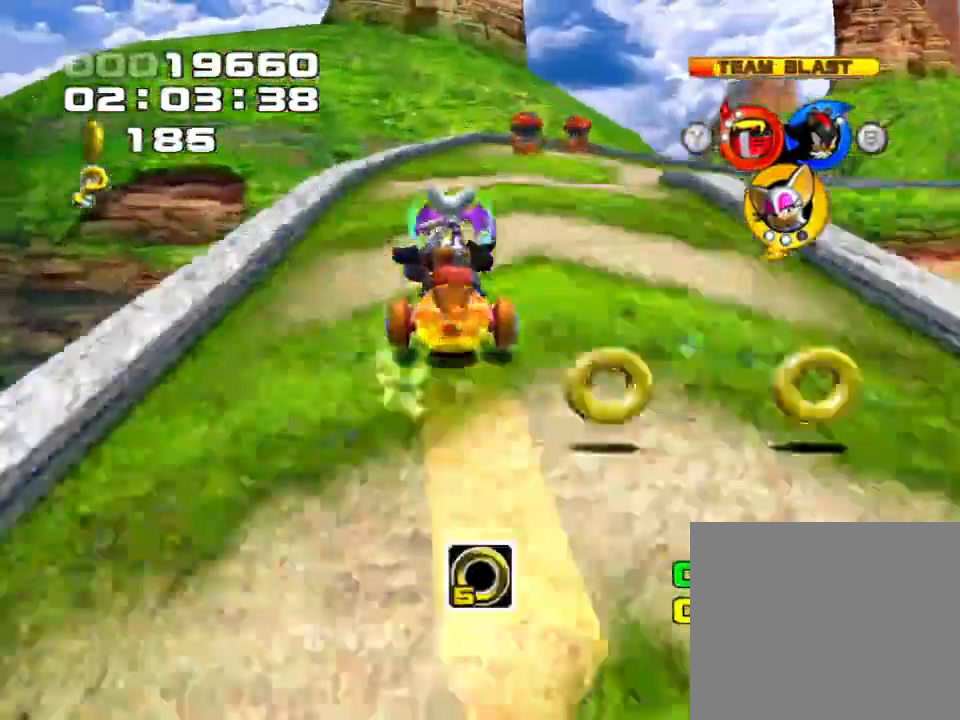
{"buttons": [], "left_stick": "up", "events": [[67, "left_stick", "up"]]}
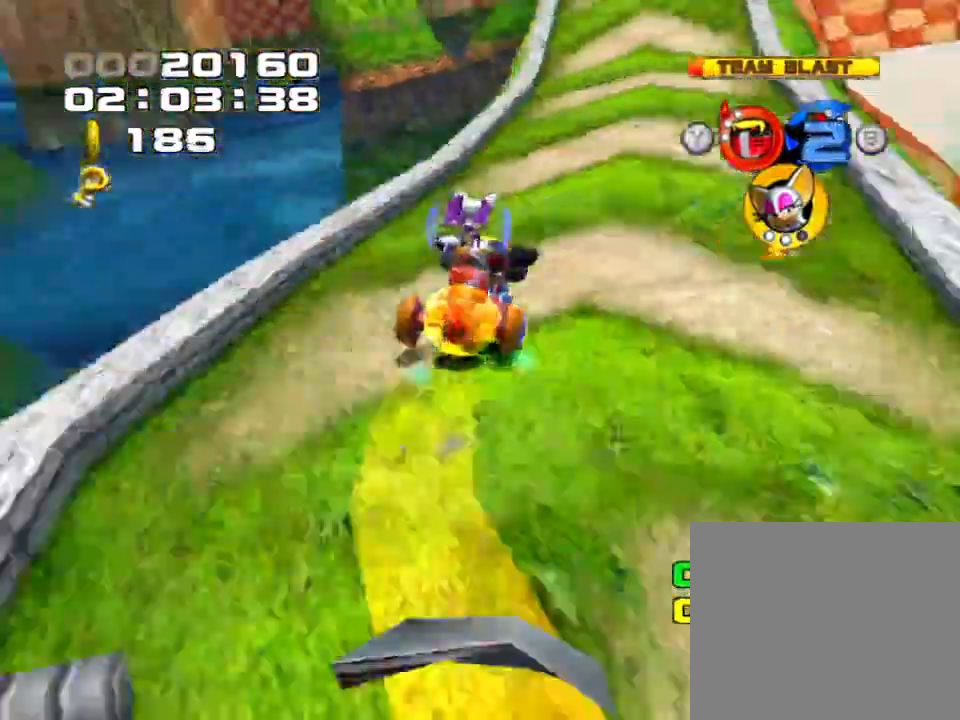
{"buttons": [], "left_stick": "up-right", "events": [[83, "left_stick", "up-right"]]}
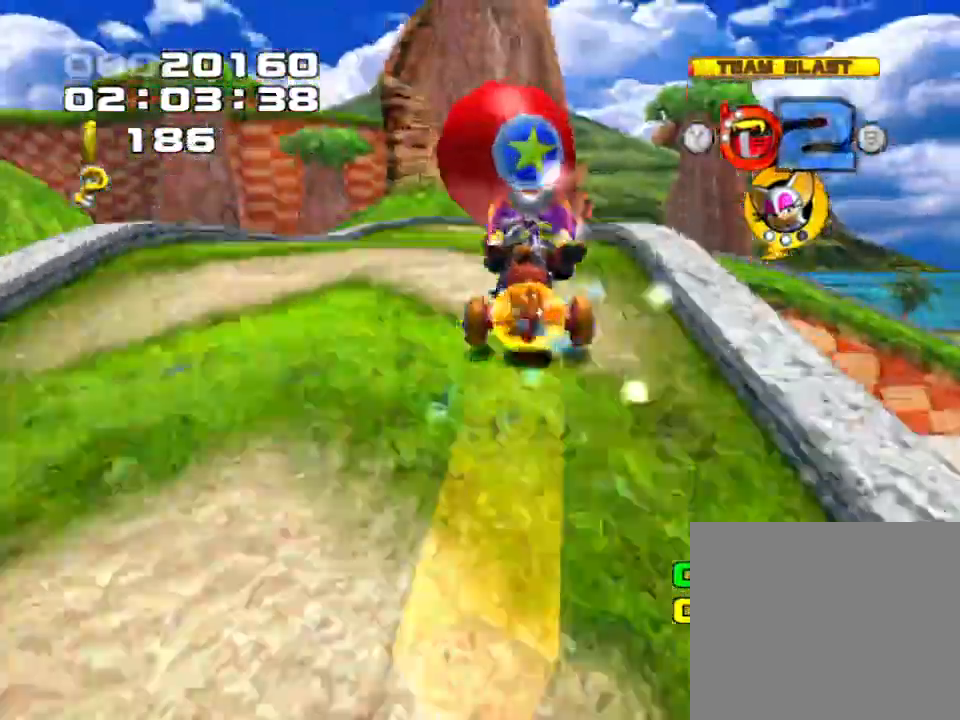
{"buttons": [], "left_stick": "up", "events": [[33, "left_stick", "right"], [283, "left_stick", "up"]]}
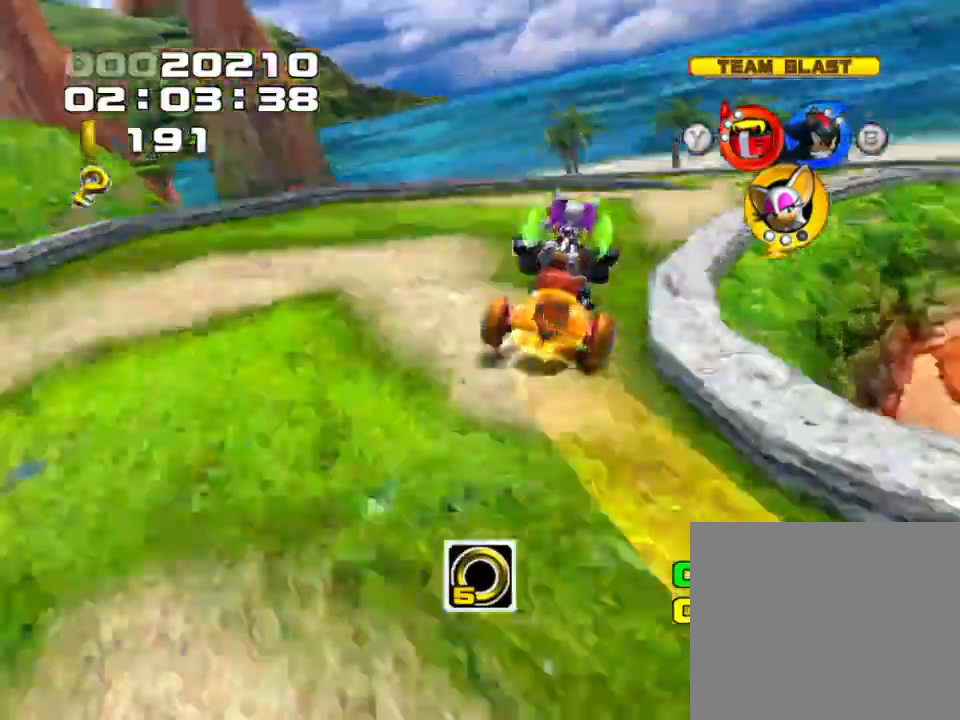
{"buttons": [], "left_stick": "up", "events": []}
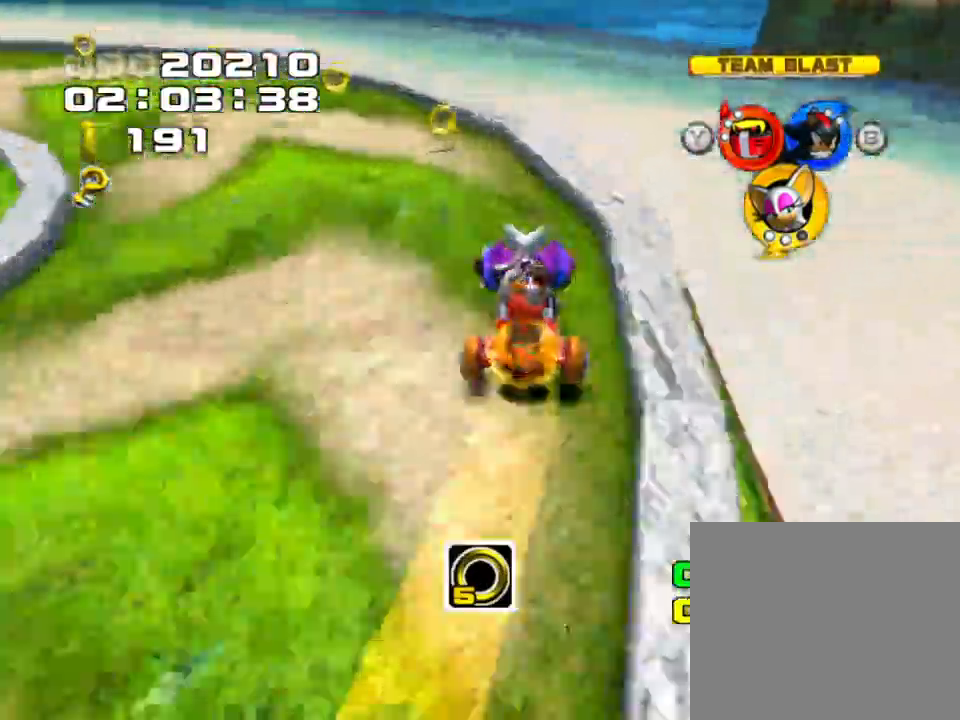
{"buttons": [], "left_stick": "up", "events": []}
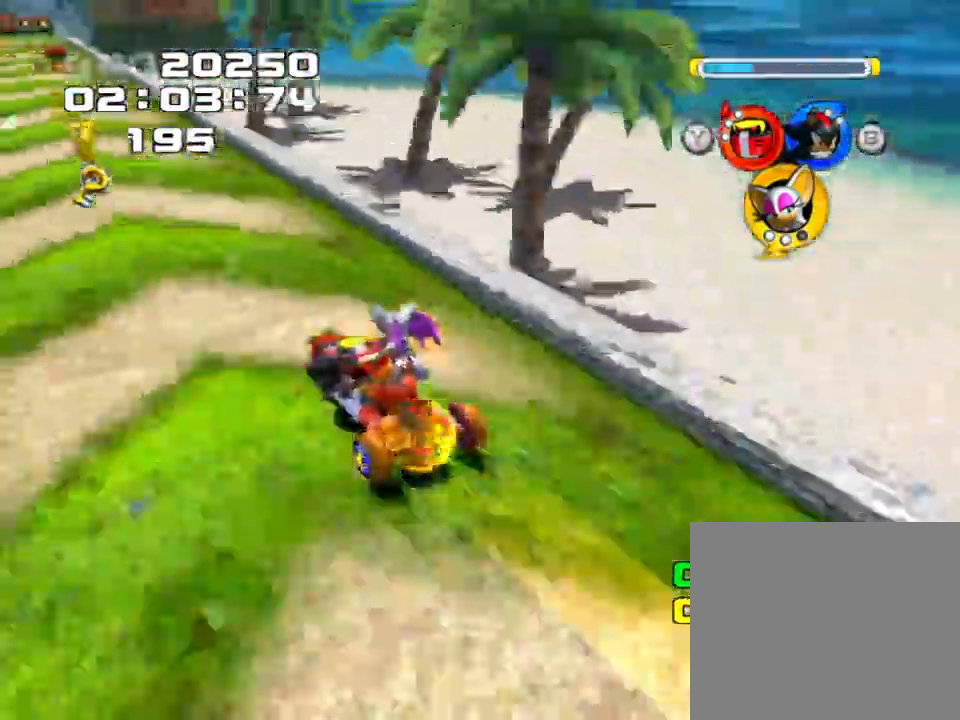
{"buttons": [], "left_stick": "up", "events": []}
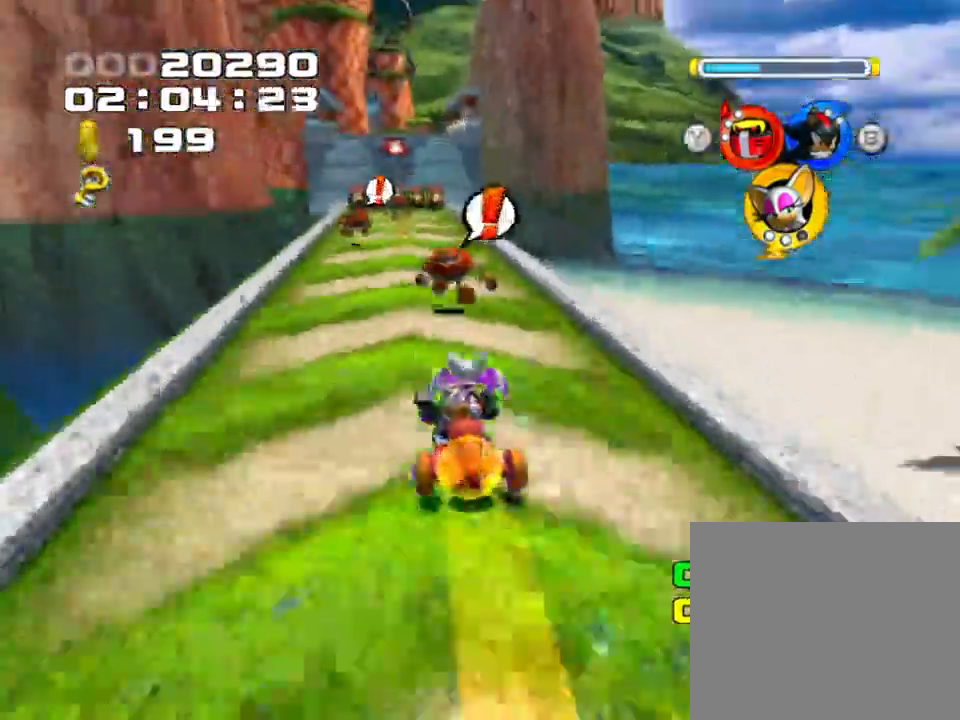
{"buttons": [], "left_stick": "up-right", "events": [[83, "left_stick", "up-left"], [317, "left_stick", "up-right"]]}
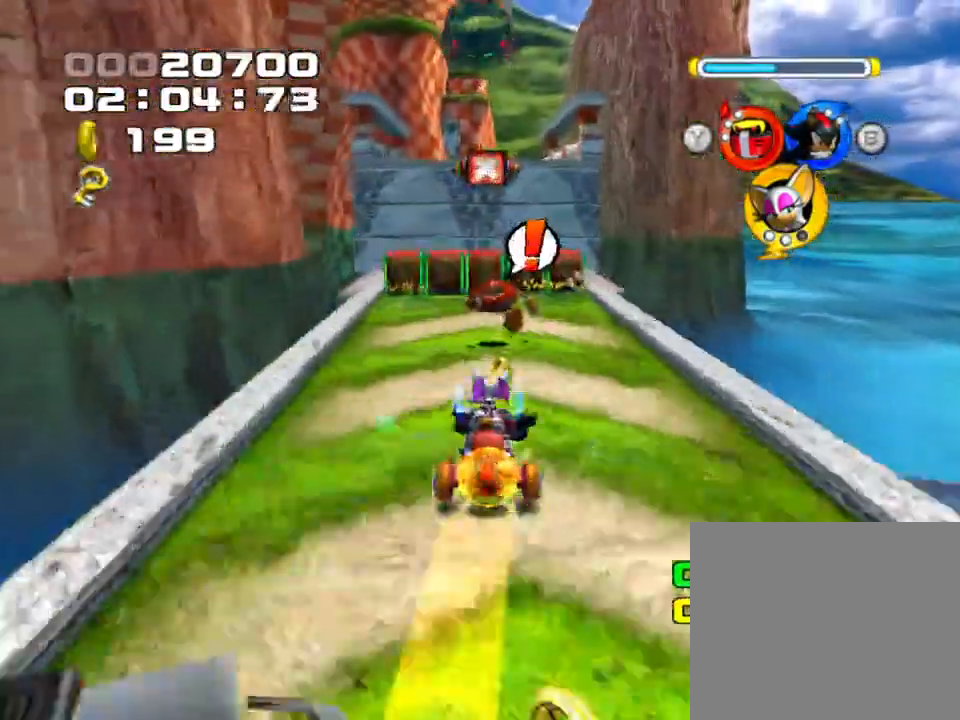
{"buttons": ["TRIANGLE"], "left_stick": "center", "events": [[50, "left_stick", "up"], [433, "TRIANGLE", "down"], [467, "left_stick", "center"]]}
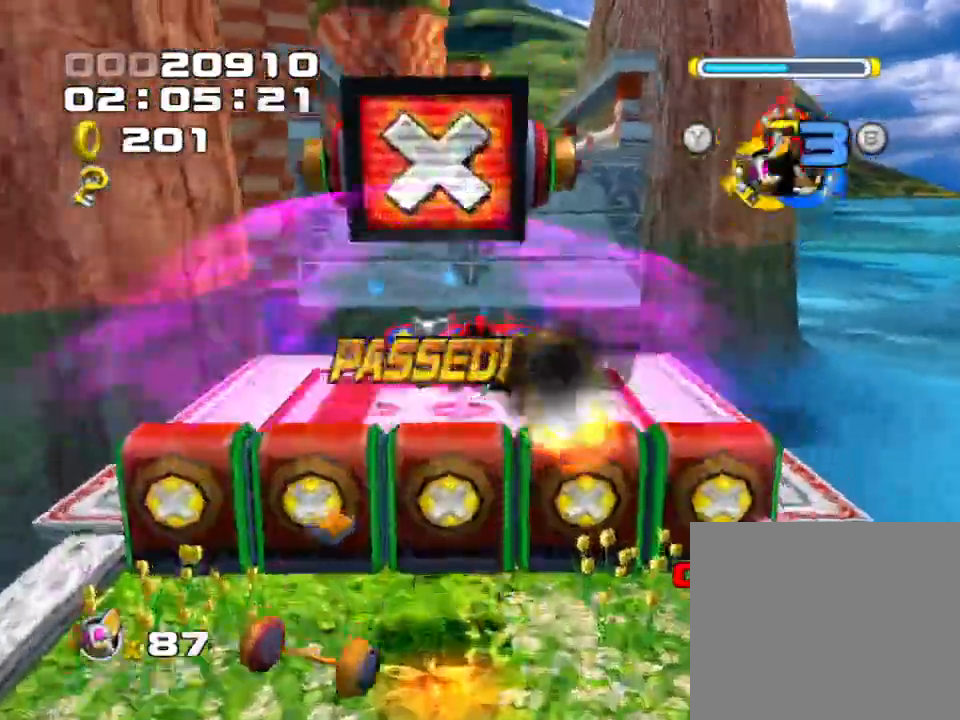
{"buttons": [], "left_stick": "center", "events": [[17, "TRIANGLE", "up"]]}
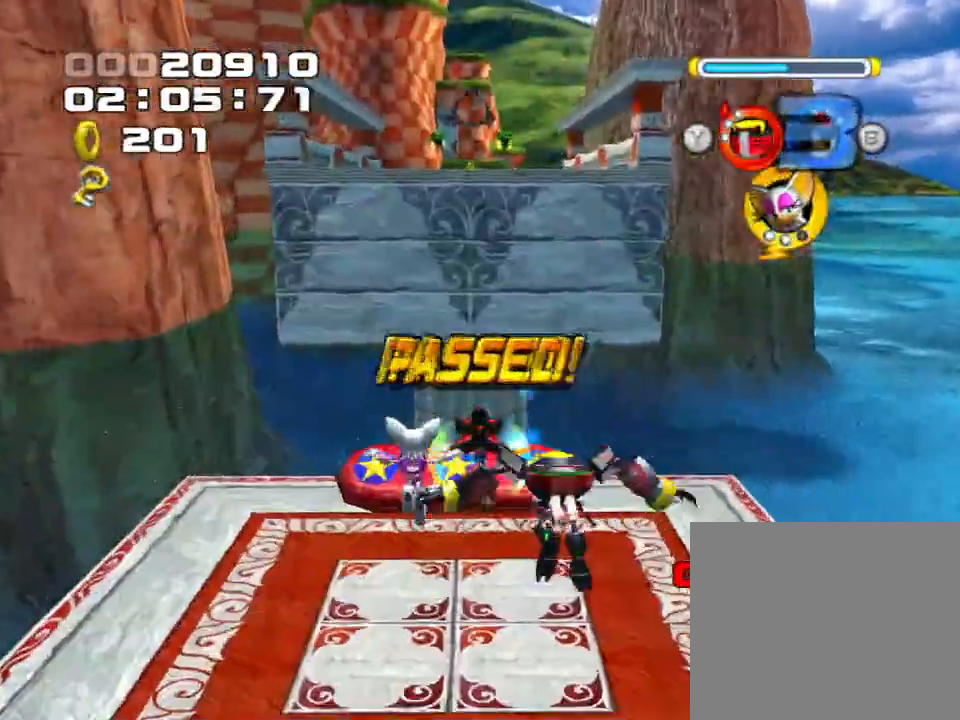
{"buttons": [], "left_stick": "left", "events": [[317, "left_stick", "left"], [467, "SQUARE", "down"], [500, "SQUARE", "up"]]}
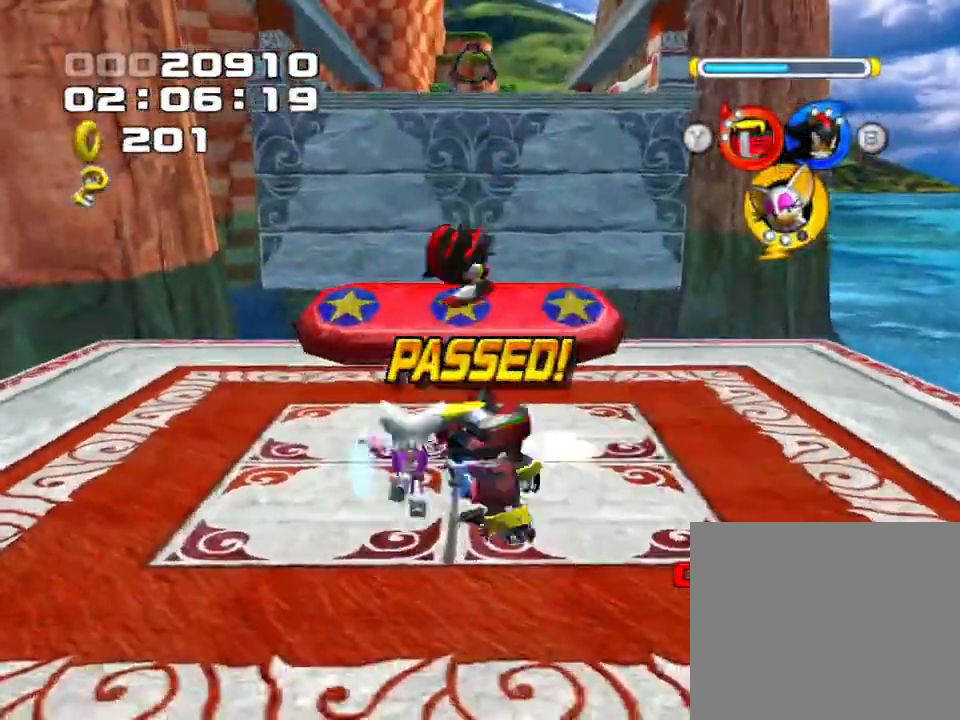
{"buttons": ["SQUARE"], "left_stick": "up-right", "events": [[50, "left_stick", "up-right"], [100, "SQUARE", "down"], [150, "SQUARE", "up"], [233, "SQUARE", "down"], [283, "SQUARE", "up"], [350, "SQUARE", "down"], [417, "SQUARE", "up"], [483, "SQUARE", "down"]]}